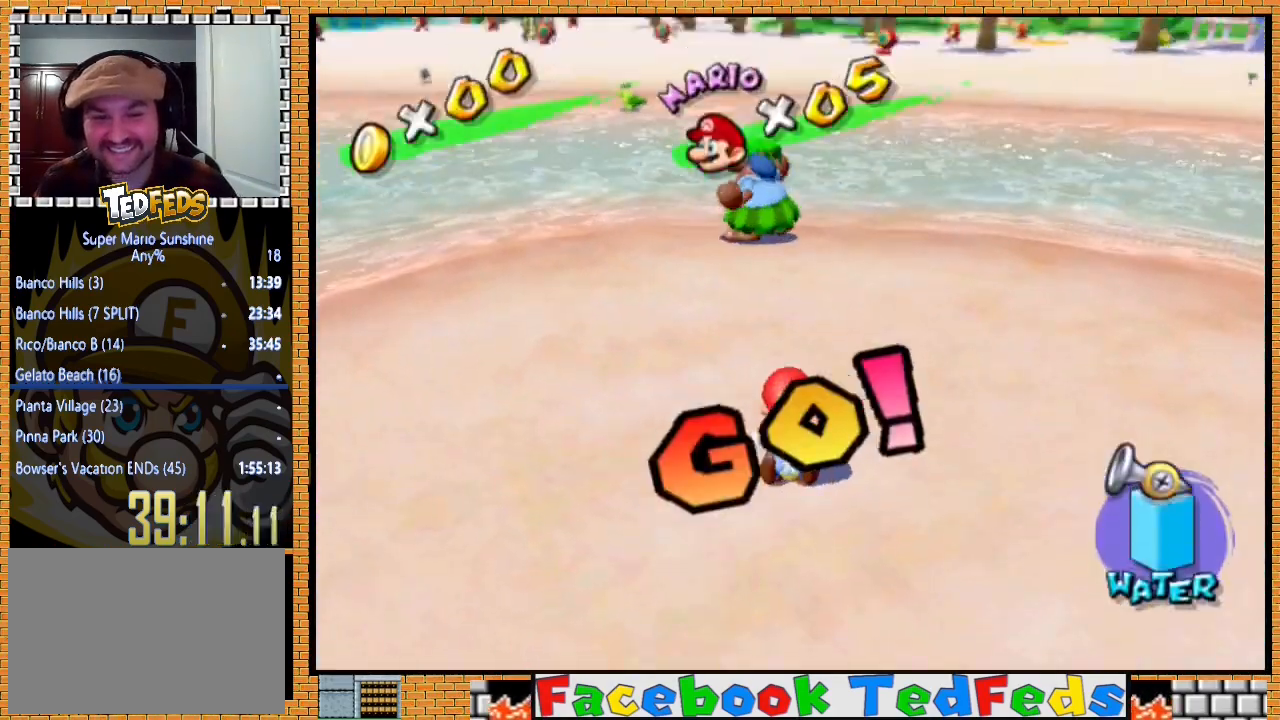
Gameplay with a controller (Xbox layout); each line is a JSON object with the inputs held at the frame after it. "events" lists button and stick changes between this image and that frame as [ms after this image, input, new state], when the widget could be followed in between.
{"buttons": ["A"], "left_stick": "center", "right_stick": "center", "events": [[200, "left_stick", "down"], [300, "A", "down"], [300, "left_stick", "center"]]}
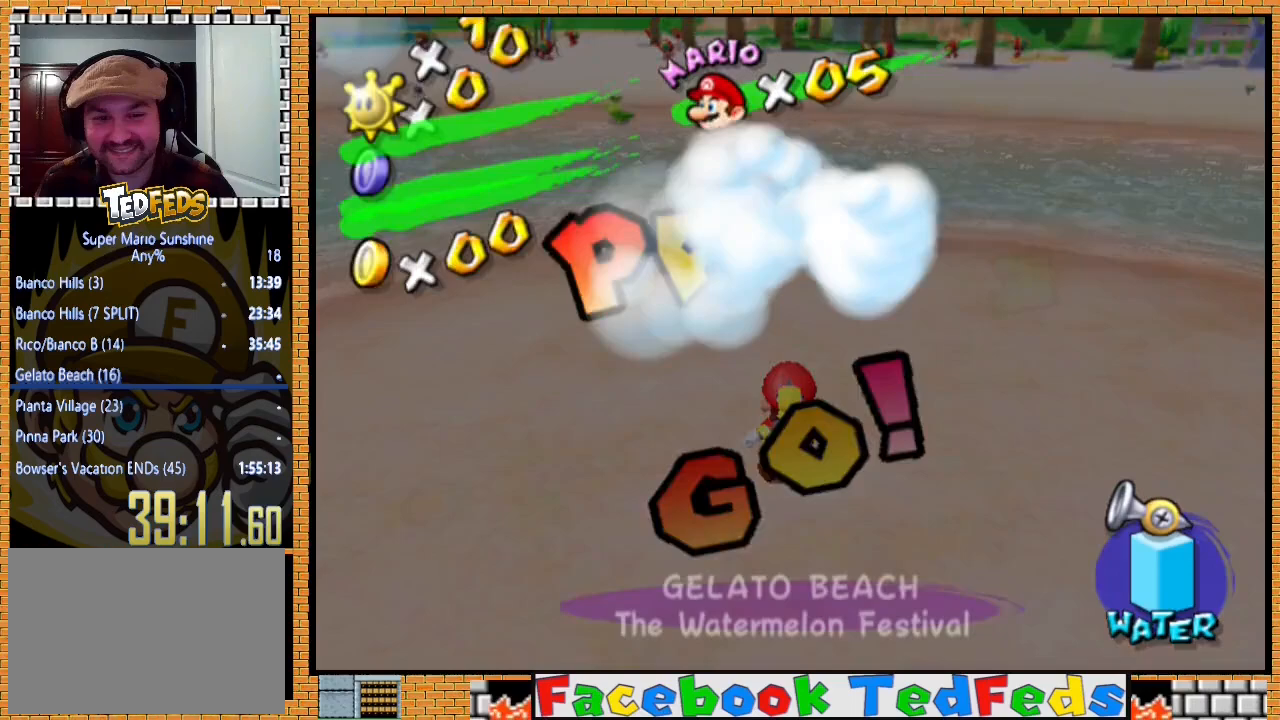
{"buttons": [], "left_stick": "center", "right_stick": "center", "events": [[67, "A", "up"], [333, "left_stick", "down"], [467, "left_stick", "center"]]}
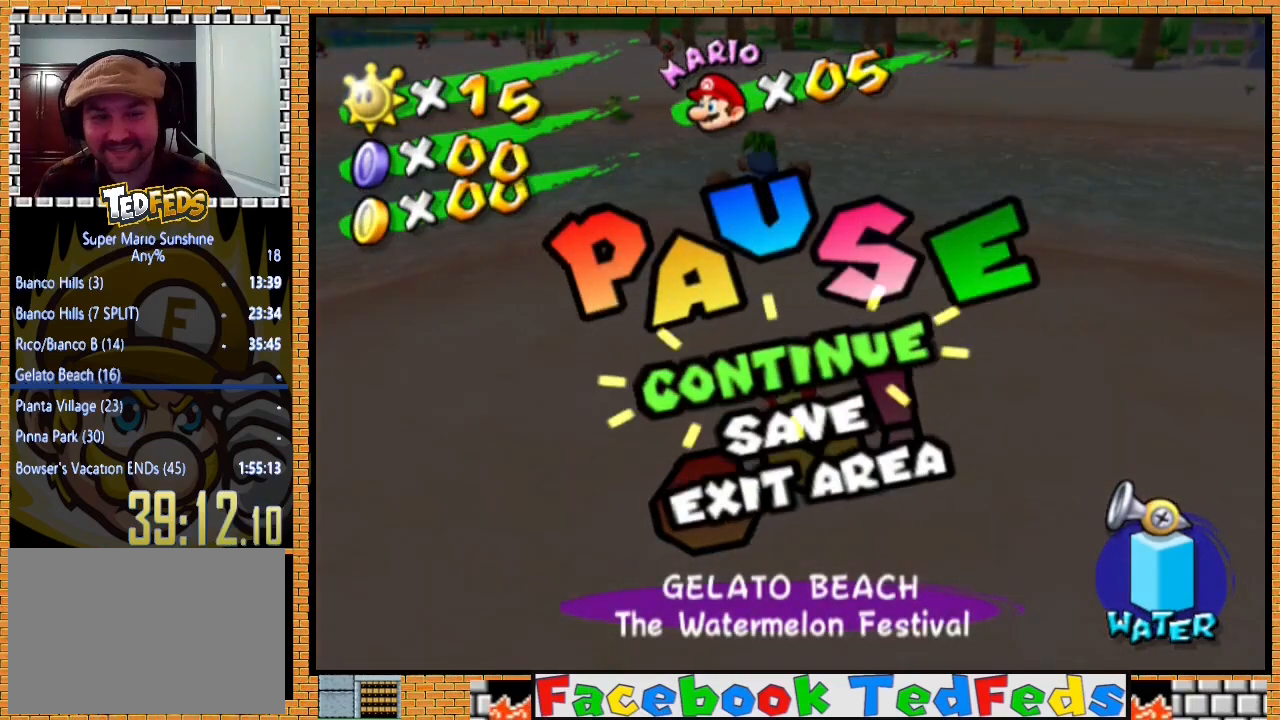
{"buttons": [], "left_stick": "center", "right_stick": "center", "events": [[33, "left_stick", "down"], [267, "left_stick", "center"], [367, "left_stick", "down"], [433, "left_stick", "center"]]}
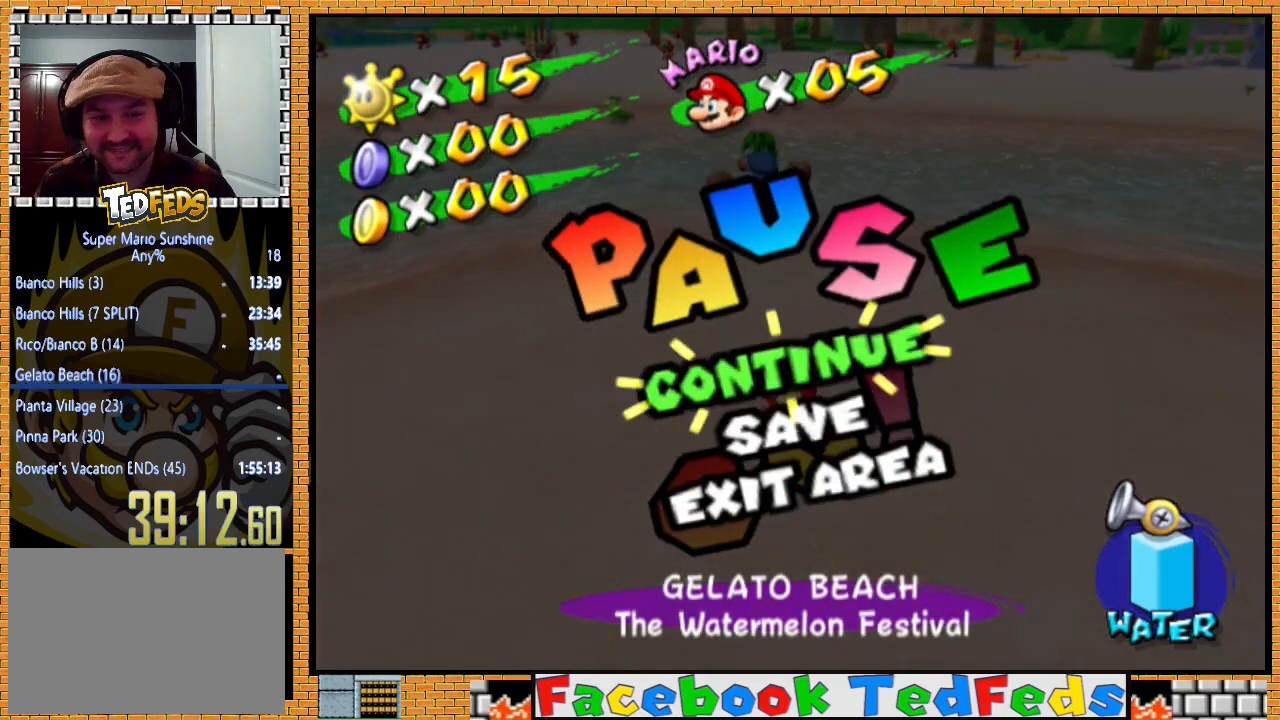
{"buttons": [], "left_stick": "center", "right_stick": "center", "events": [[133, "A", "down"], [233, "A", "up"]]}
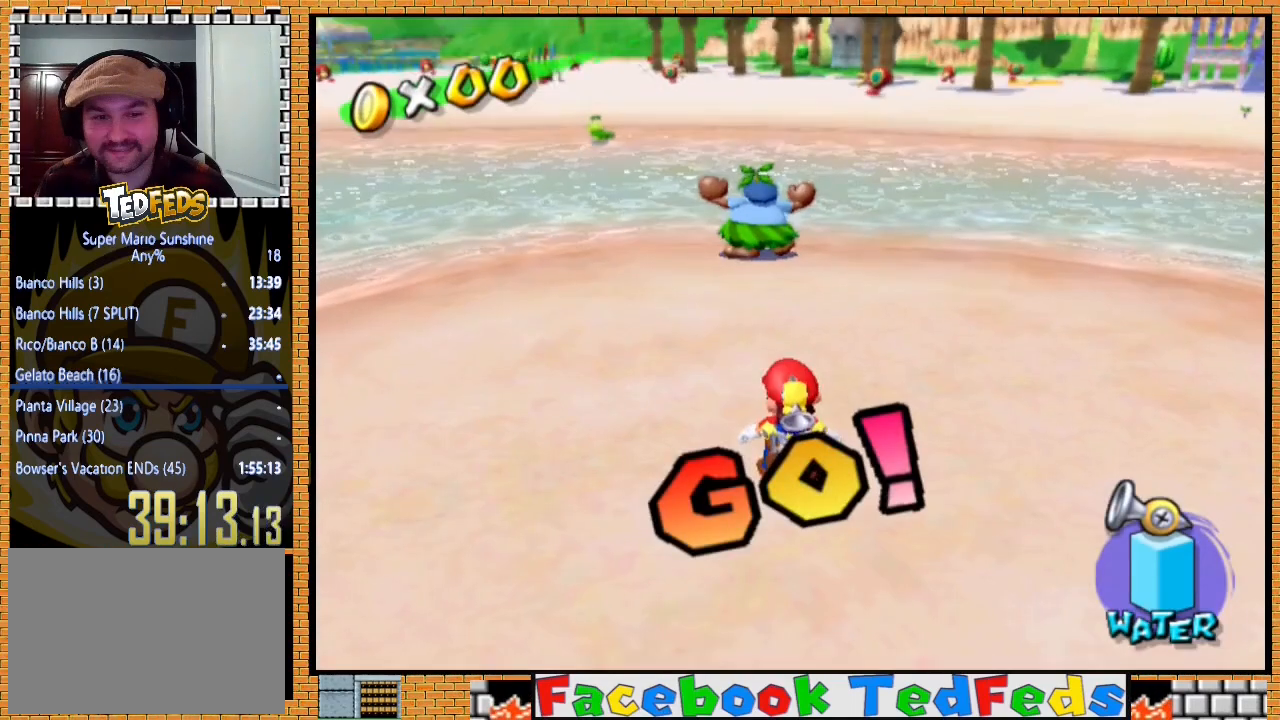
{"buttons": [], "left_stick": "center", "right_stick": "center", "events": []}
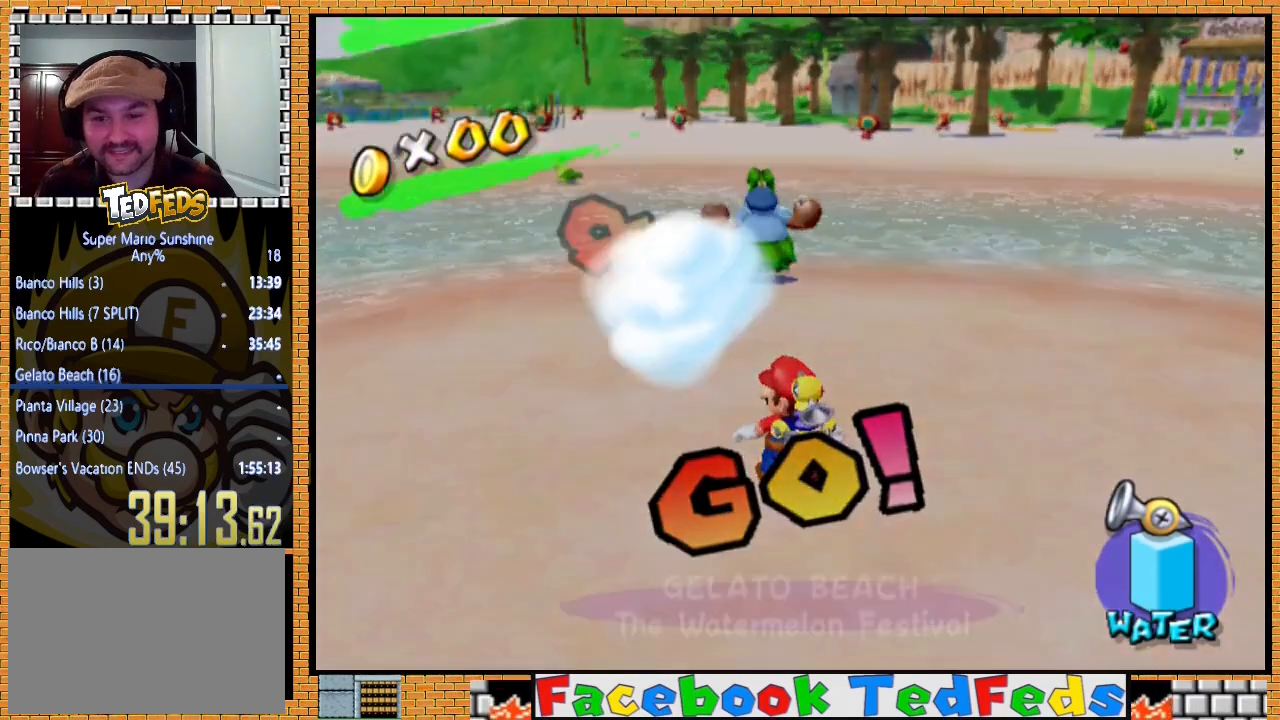
{"buttons": [], "left_stick": "center", "right_stick": "center", "events": []}
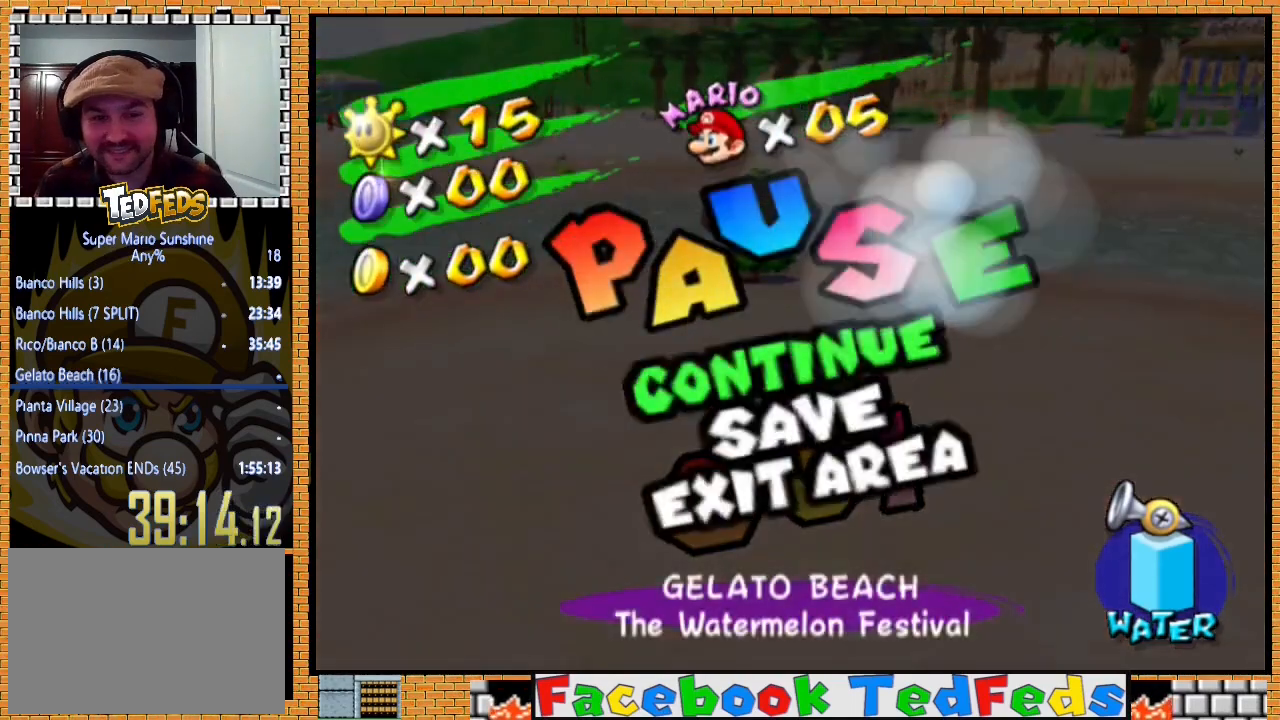
{"buttons": [], "left_stick": "center", "right_stick": "center", "events": [[200, "left_stick", "down"], [500, "left_stick", "center"]]}
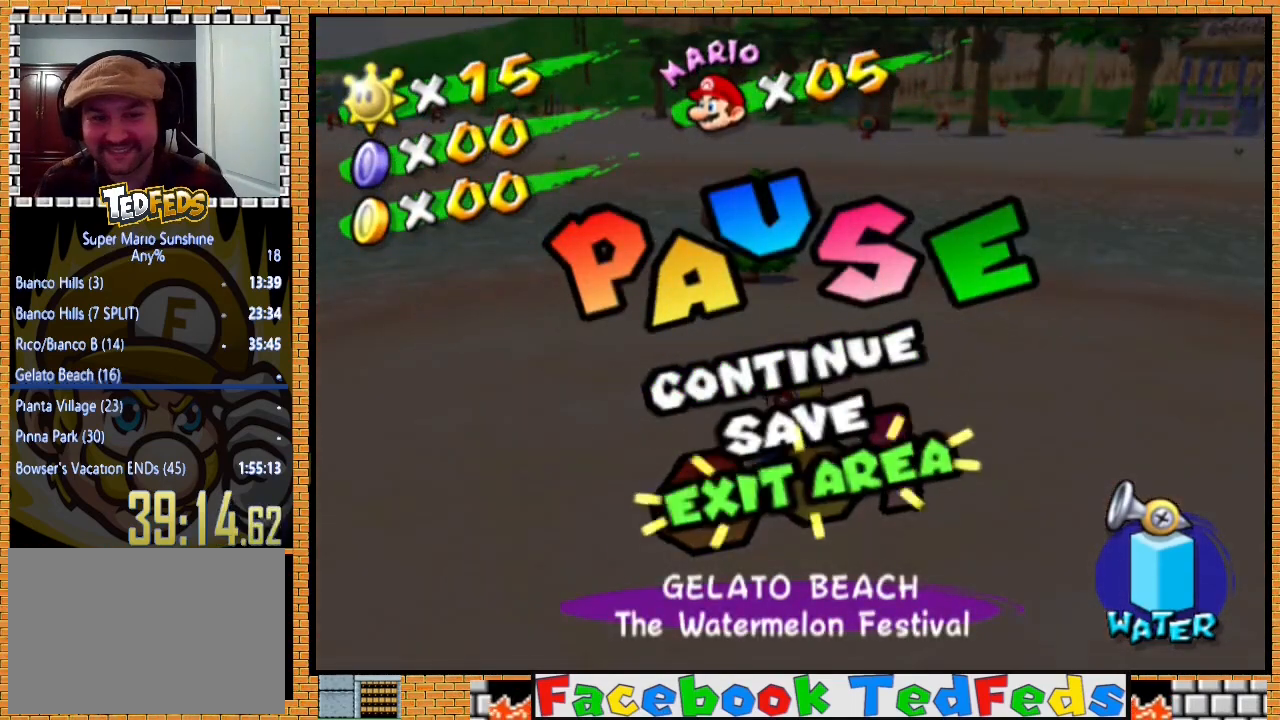
{"buttons": ["A"], "left_stick": "center", "right_stick": "center", "events": [[167, "A", "down"], [333, "A", "up"], [467, "A", "down"]]}
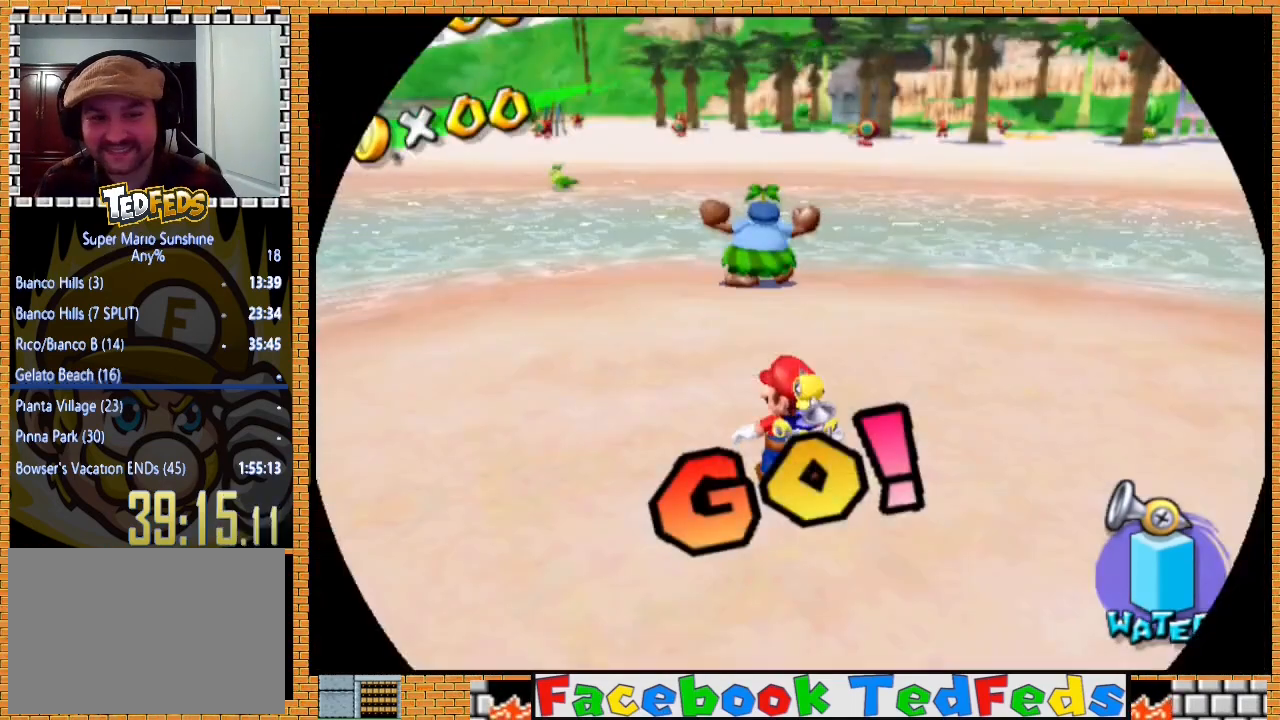
{"buttons": ["A"], "left_stick": "center", "right_stick": "center", "events": [[33, "A", "up"], [133, "A", "down"], [267, "A", "up"], [300, "A", "down"], [433, "A", "up"], [467, "A", "down"]]}
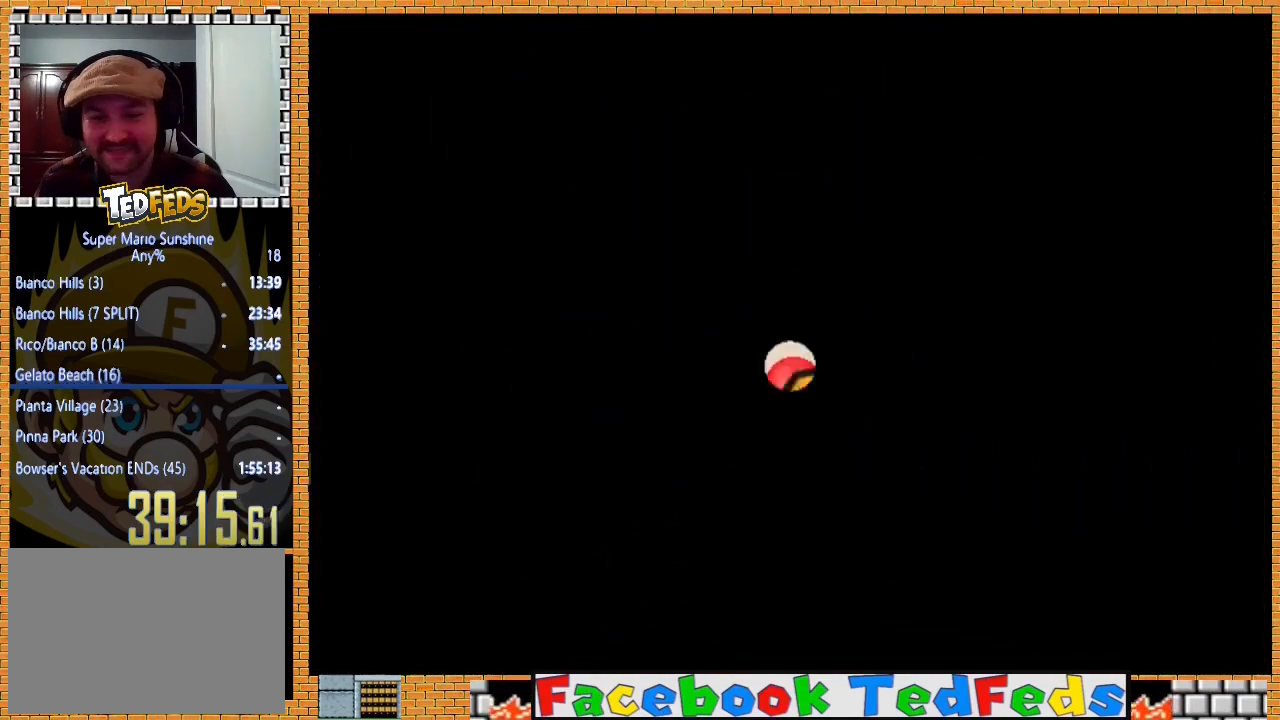
{"buttons": [], "left_stick": "center", "right_stick": "center", "events": [[100, "A", "up"], [200, "A", "down"], [267, "A", "up"], [367, "A", "down"], [433, "A", "up"]]}
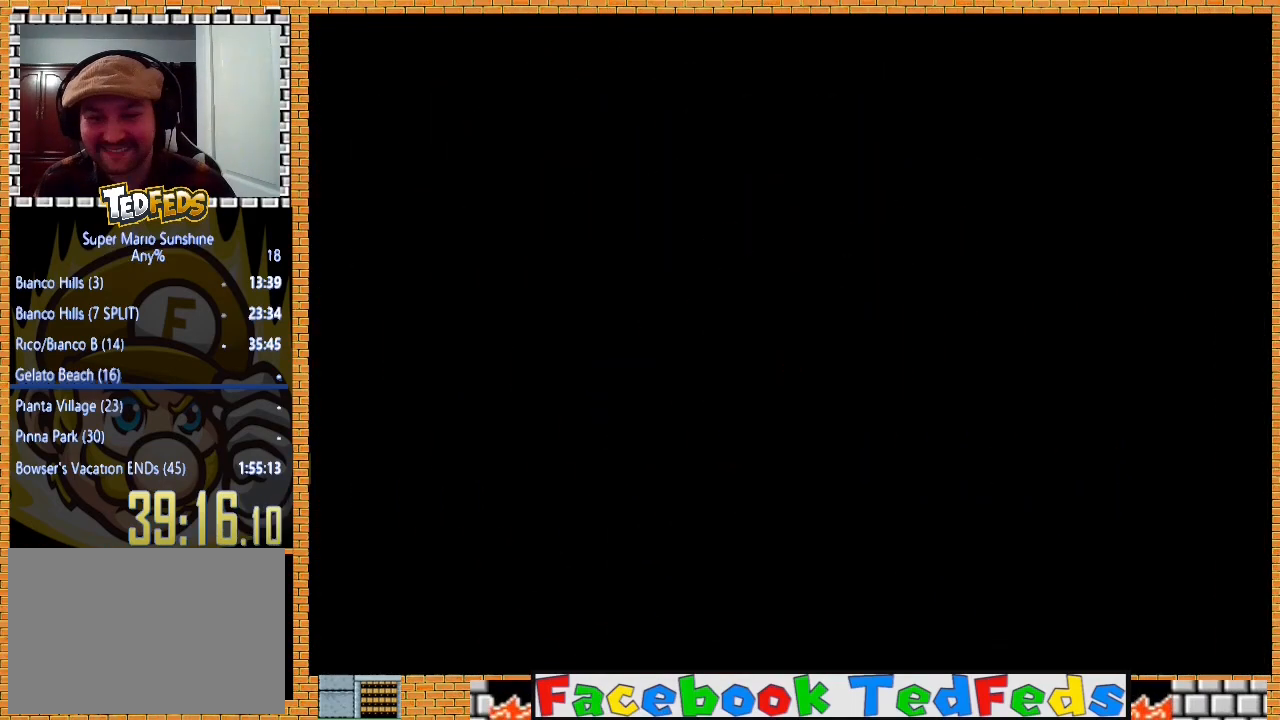
{"buttons": [], "left_stick": "center", "right_stick": "center", "events": [[33, "A", "down"], [133, "A", "up"], [200, "A", "down"], [300, "A", "up"], [367, "A", "down"], [467, "A", "up"]]}
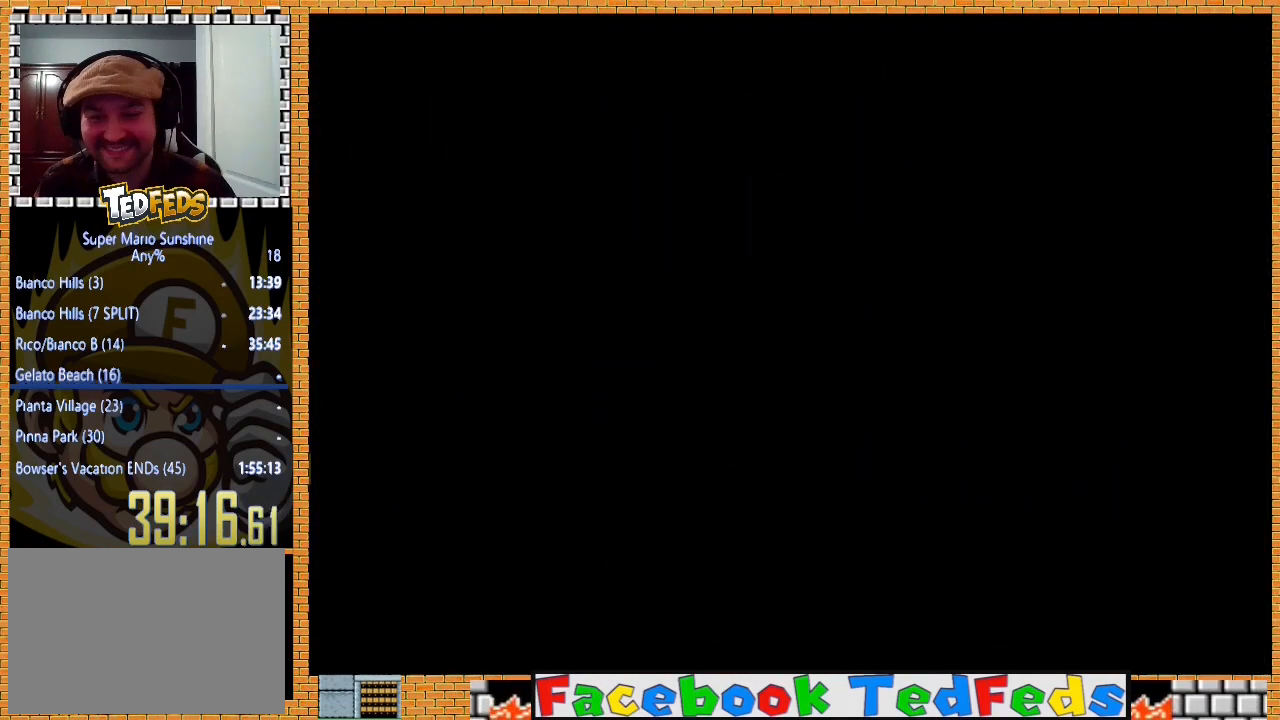
{"buttons": [], "left_stick": "center", "right_stick": "center", "events": [[33, "A", "down"], [133, "A", "up"], [233, "A", "down"], [333, "A", "up"], [400, "A", "down"], [500, "A", "up"]]}
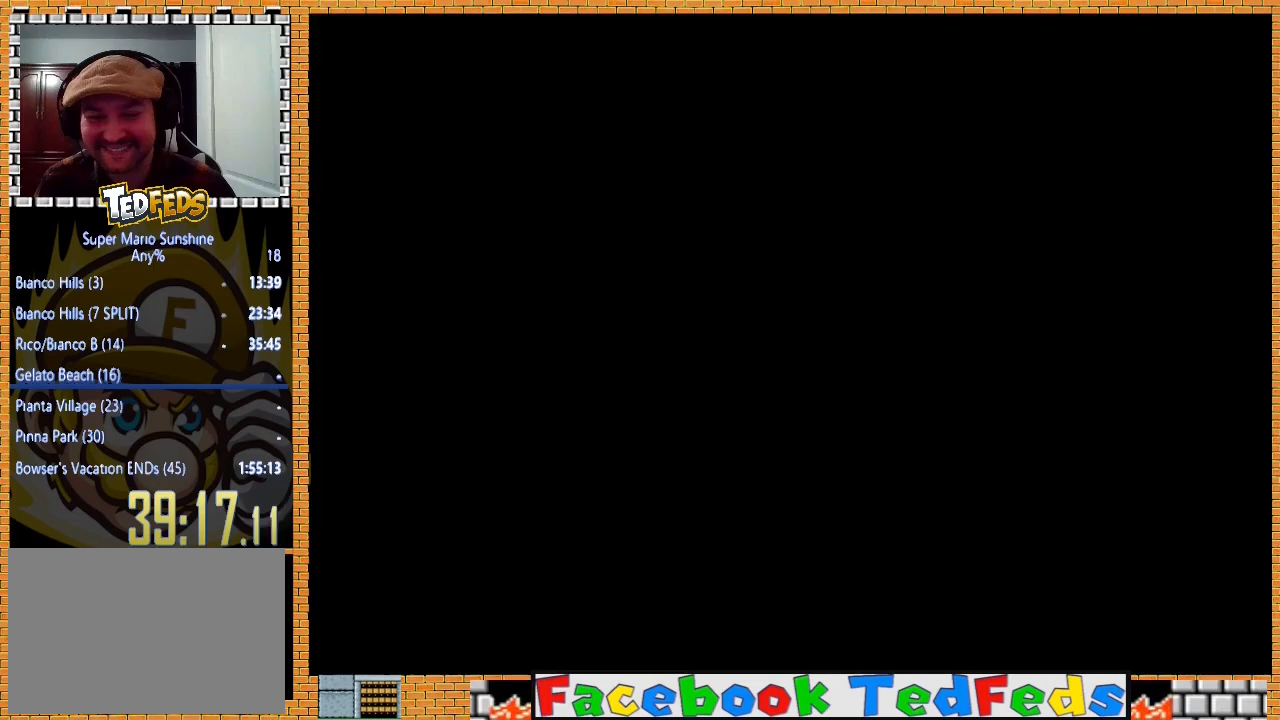
{"buttons": [], "left_stick": "center", "right_stick": "center", "events": [[67, "A", "down"], [167, "A", "up"], [233, "A", "down"], [333, "A", "up"], [400, "A", "down"], [500, "A", "up"]]}
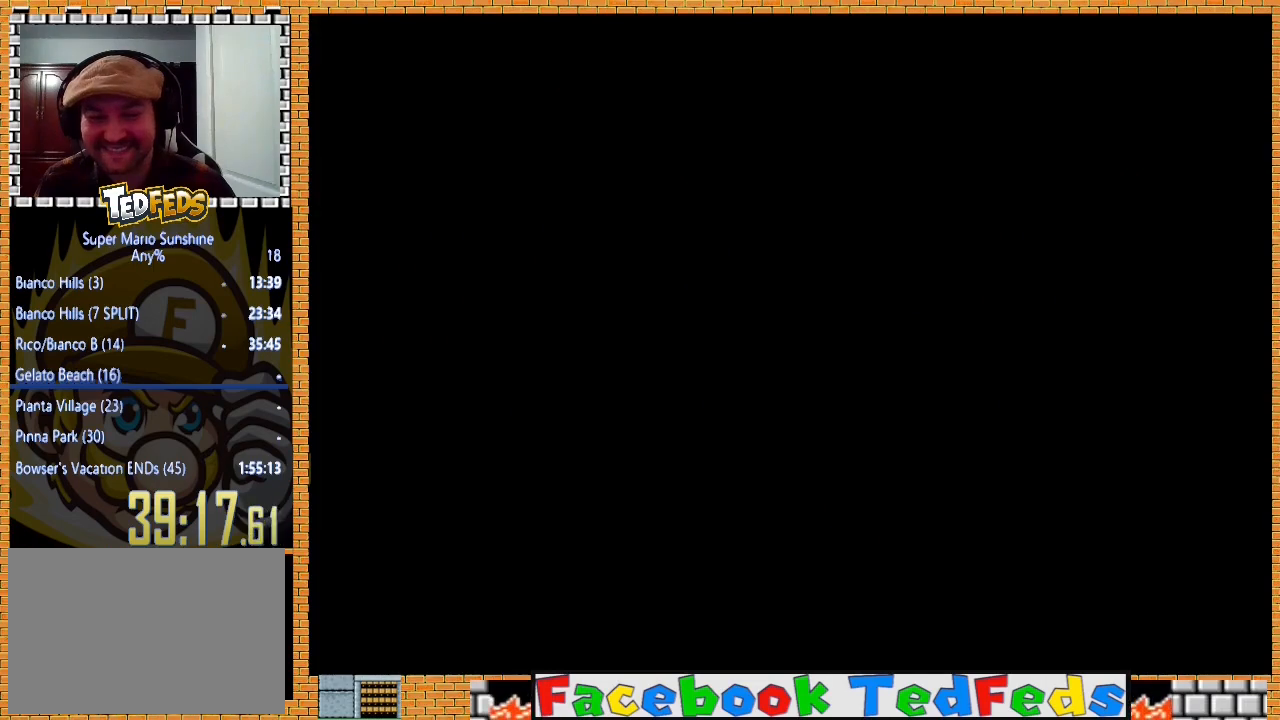
{"buttons": [], "left_stick": "center", "right_stick": "center", "events": [[67, "A", "down"], [167, "A", "up"], [233, "A", "down"], [333, "A", "up"], [433, "A", "down"], [500, "A", "up"]]}
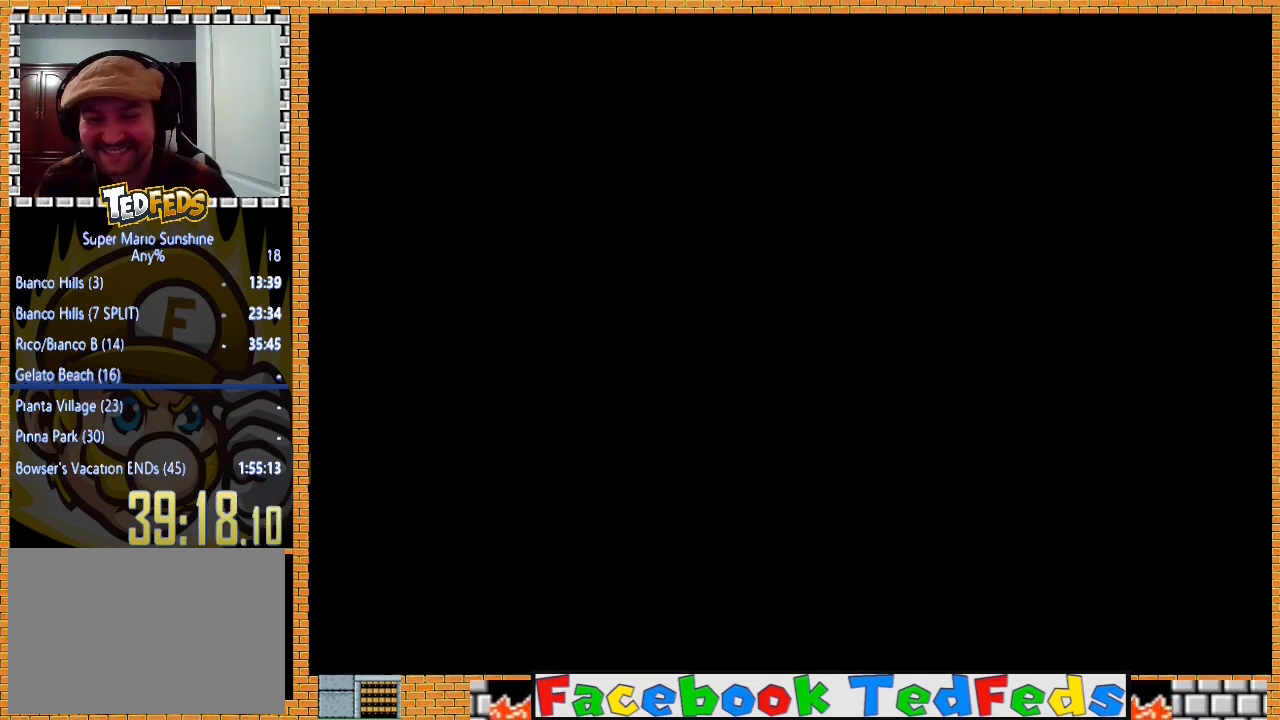
{"buttons": [], "left_stick": "center", "right_stick": "center", "events": [[67, "A", "down"], [167, "A", "up"], [233, "A", "down"], [333, "A", "up"], [433, "A", "down"], [500, "A", "up"]]}
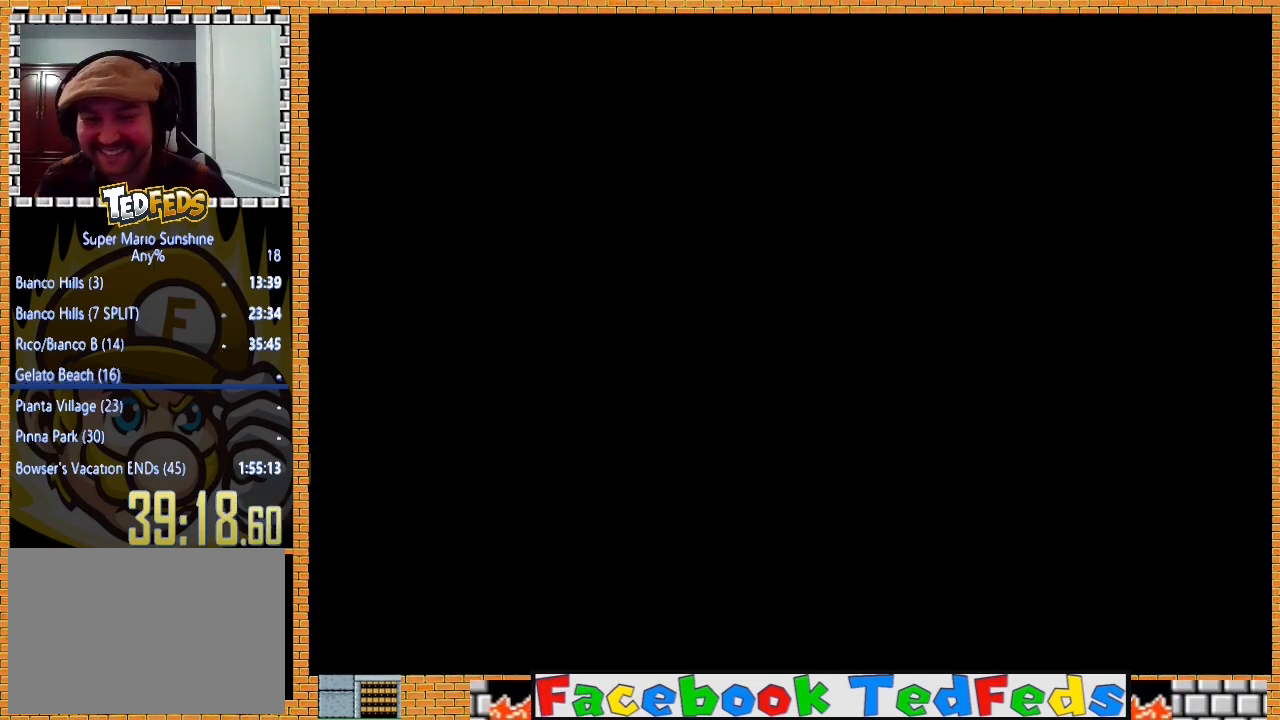
{"buttons": ["A"], "left_stick": "center", "right_stick": "center", "events": [[100, "A", "down"], [200, "A", "up"], [300, "A", "down"], [400, "A", "up"], [467, "A", "down"]]}
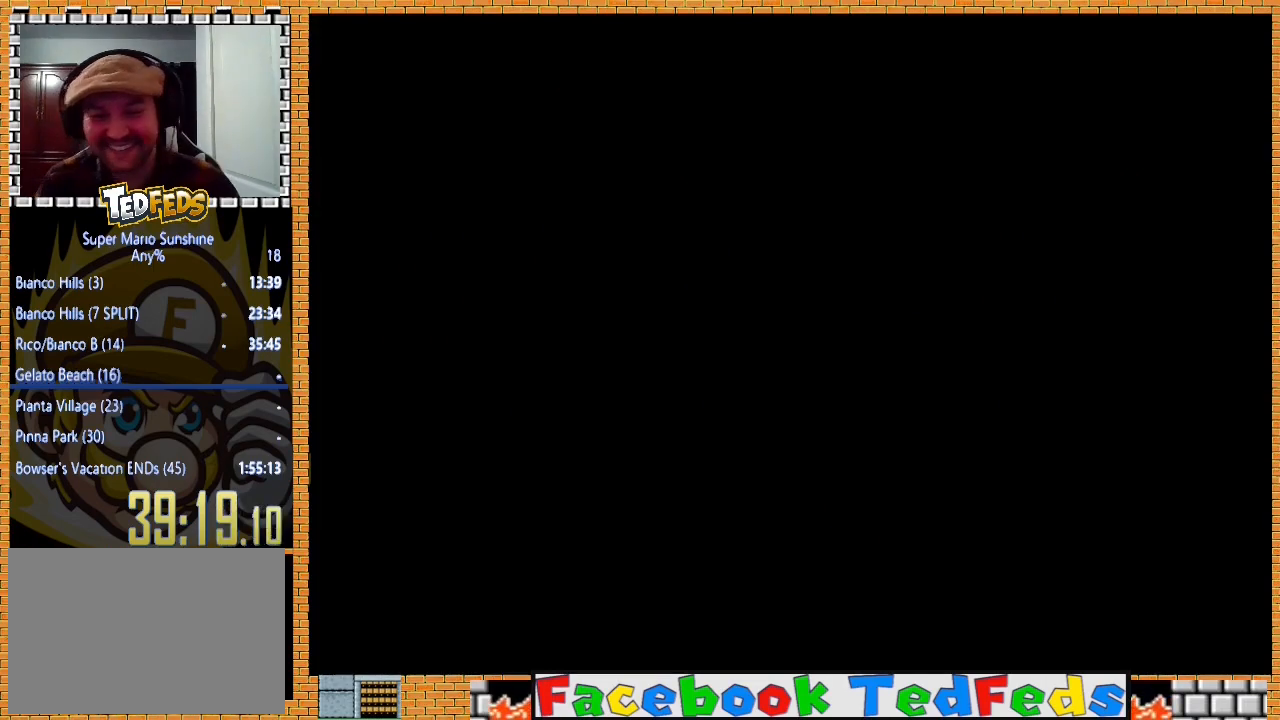
{"buttons": [], "left_stick": "center", "right_stick": "center", "events": [[100, "A", "up"], [167, "A", "down"], [300, "A", "up"], [367, "A", "down"], [500, "A", "up"]]}
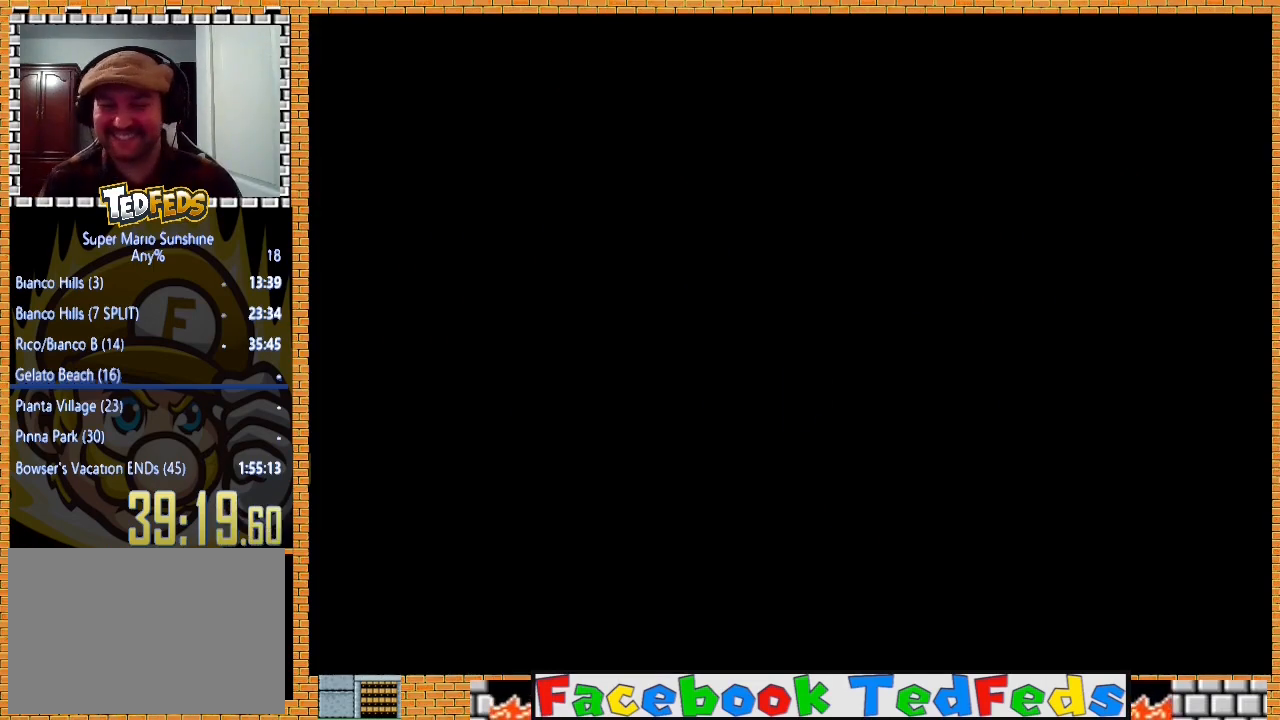
{"buttons": ["A"], "left_stick": "center", "right_stick": "center", "events": [[67, "A", "down"], [200, "A", "up"], [267, "A", "down"], [367, "A", "up"], [467, "A", "down"]]}
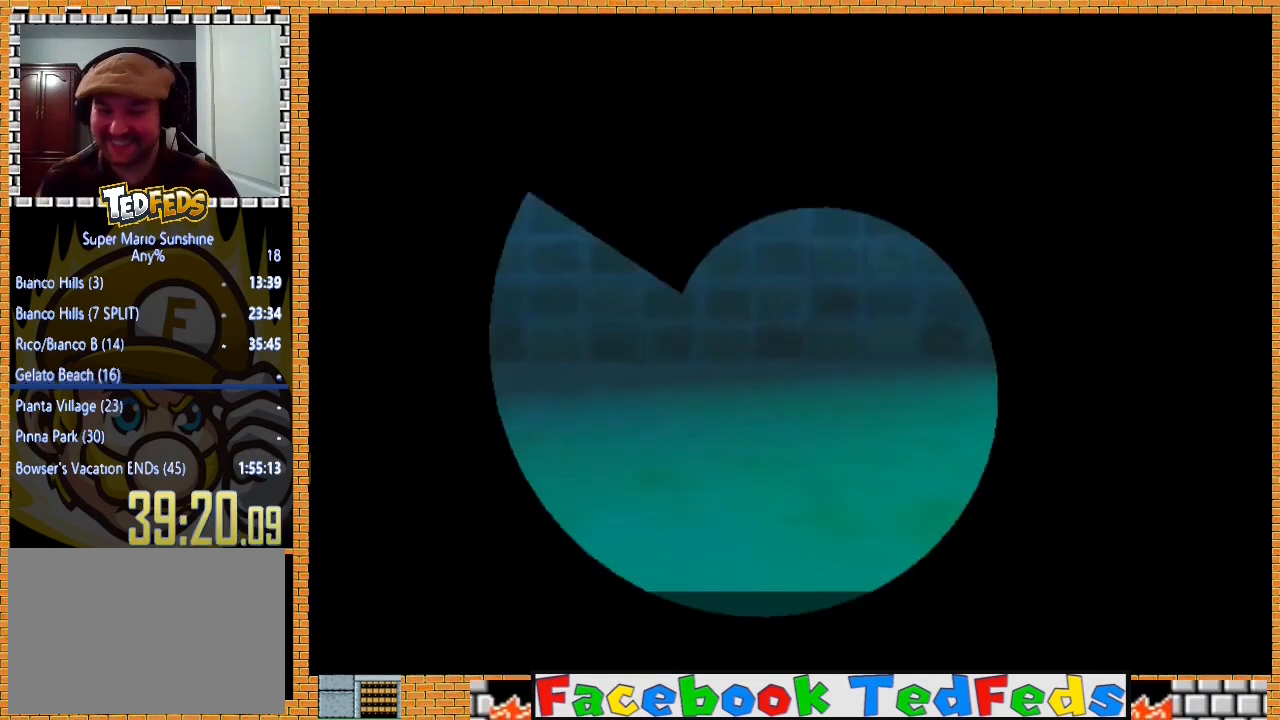
{"buttons": ["A"], "left_stick": "center", "right_stick": "center", "events": [[67, "A", "up"], [133, "A", "down"], [267, "A", "up"], [300, "A", "down"], [400, "A", "up"], [467, "A", "down"]]}
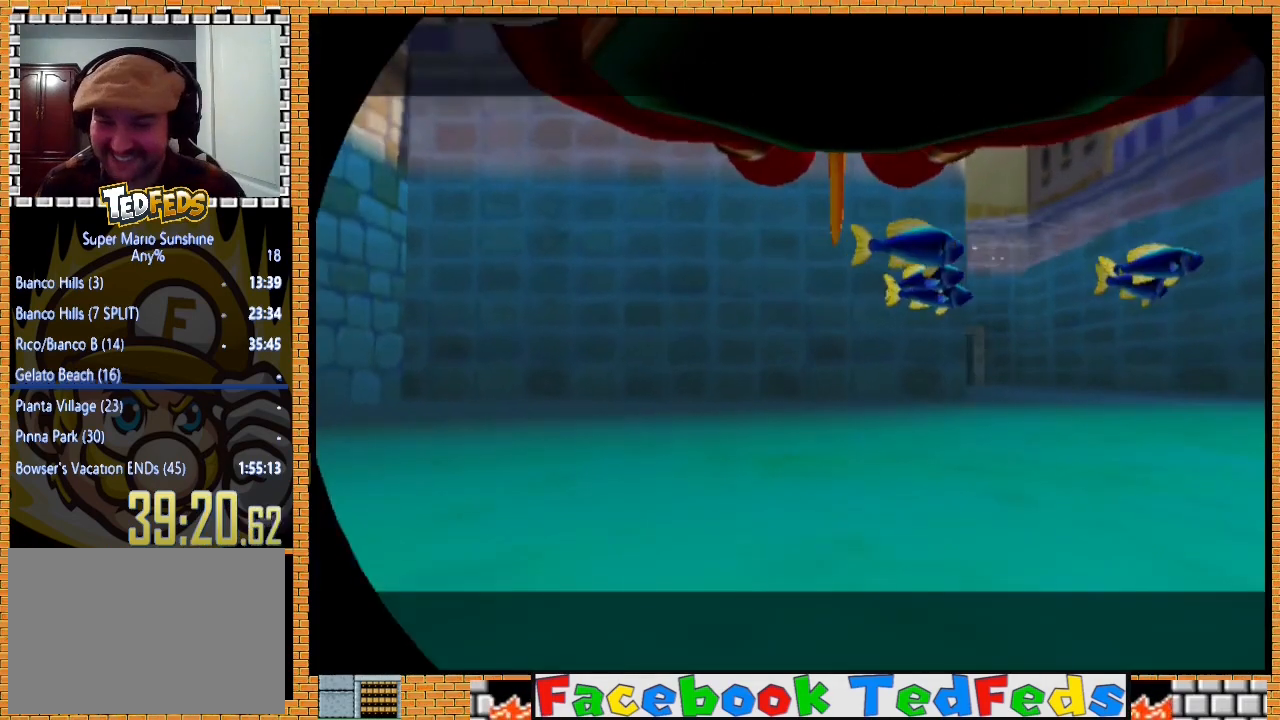
{"buttons": [], "left_stick": "center", "right_stick": "center", "events": [[67, "A", "up"], [100, "A", "down"], [200, "A", "up"], [267, "A", "down"], [300, "A", "up"], [367, "A", "down"], [467, "A", "up"]]}
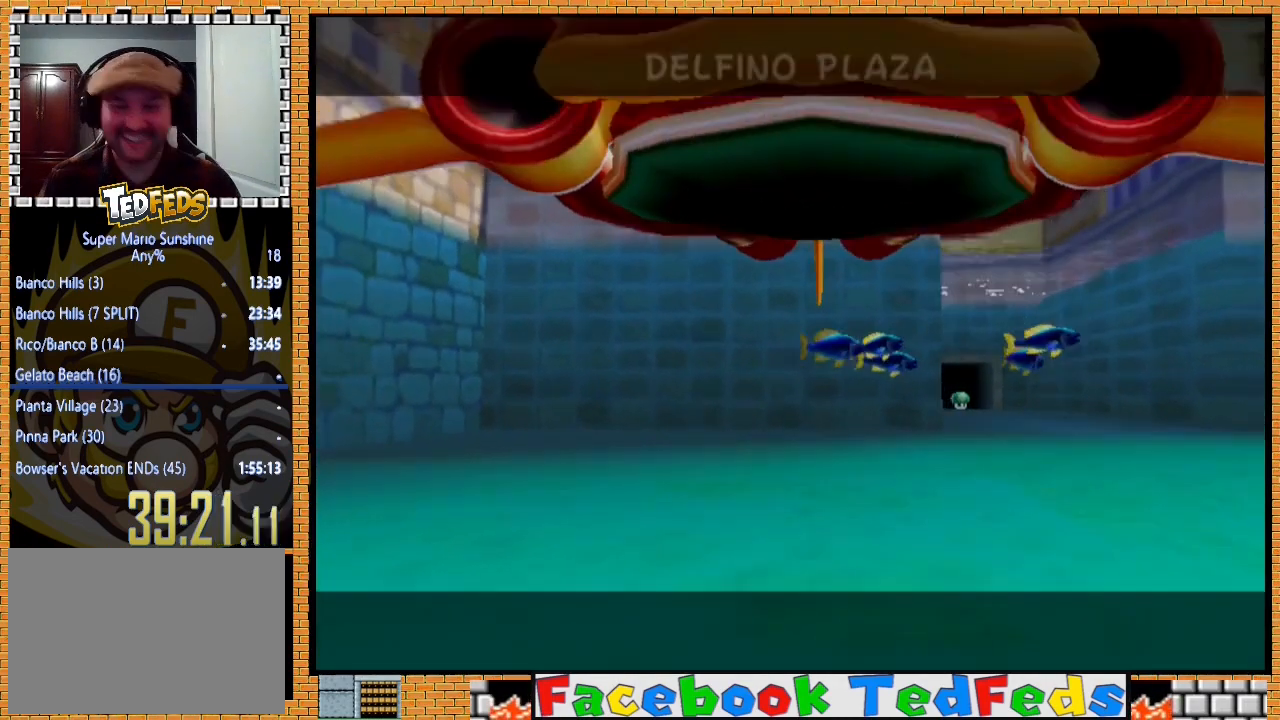
{"buttons": [], "left_stick": "center", "right_stick": "center", "events": [[133, "A", "down"], [200, "A", "up"], [267, "A", "down"], [300, "A", "up"], [400, "A", "down"], [467, "A", "up"]]}
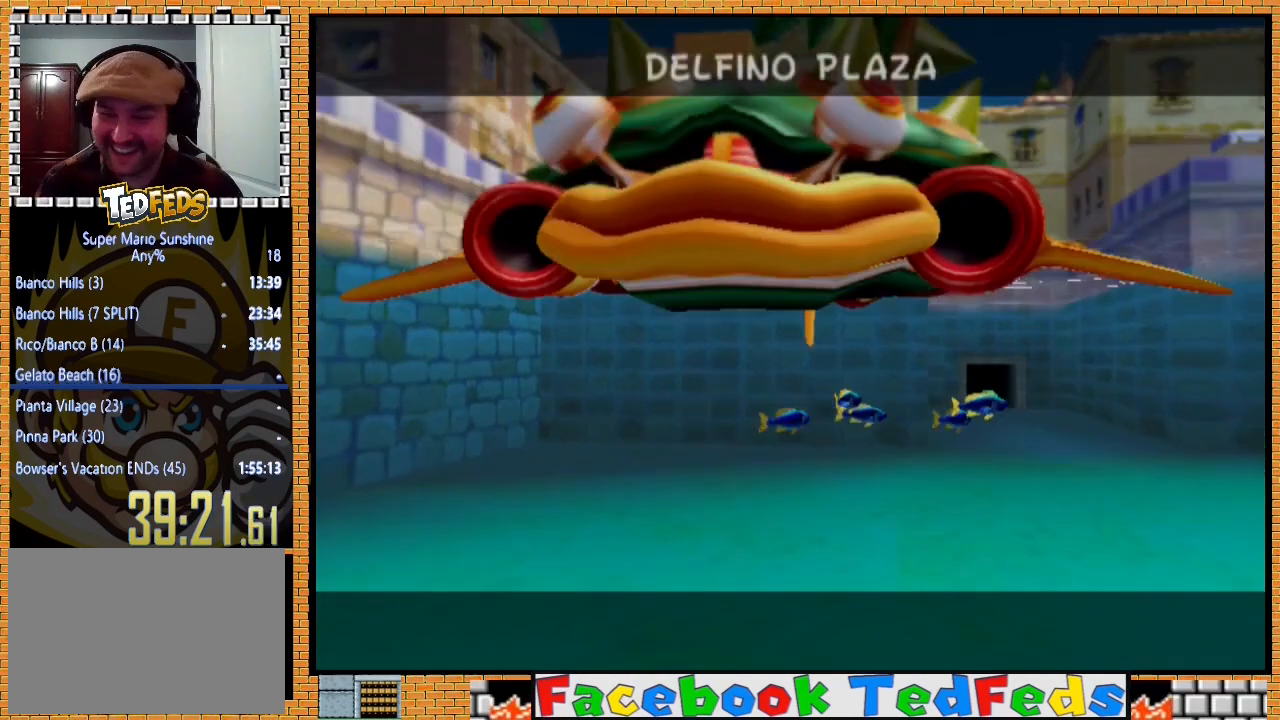
{"buttons": [], "left_stick": "center", "right_stick": "center", "events": [[33, "A", "down"], [67, "A", "up"], [133, "A", "down"], [200, "A", "up"], [267, "A", "down"], [300, "A", "up"], [400, "A", "down"], [467, "A", "up"]]}
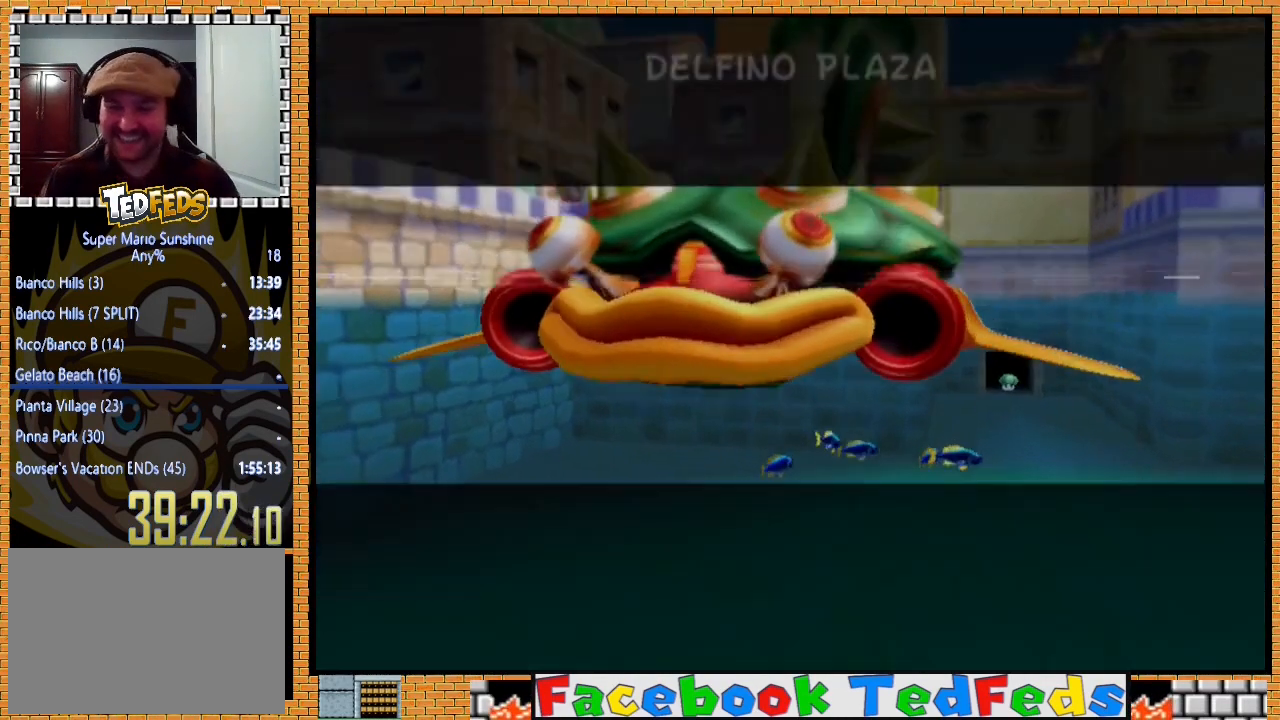
{"buttons": [], "left_stick": "center", "right_stick": "center", "events": [[33, "A", "down"], [133, "A", "up"], [200, "A", "down"], [267, "A", "up"]]}
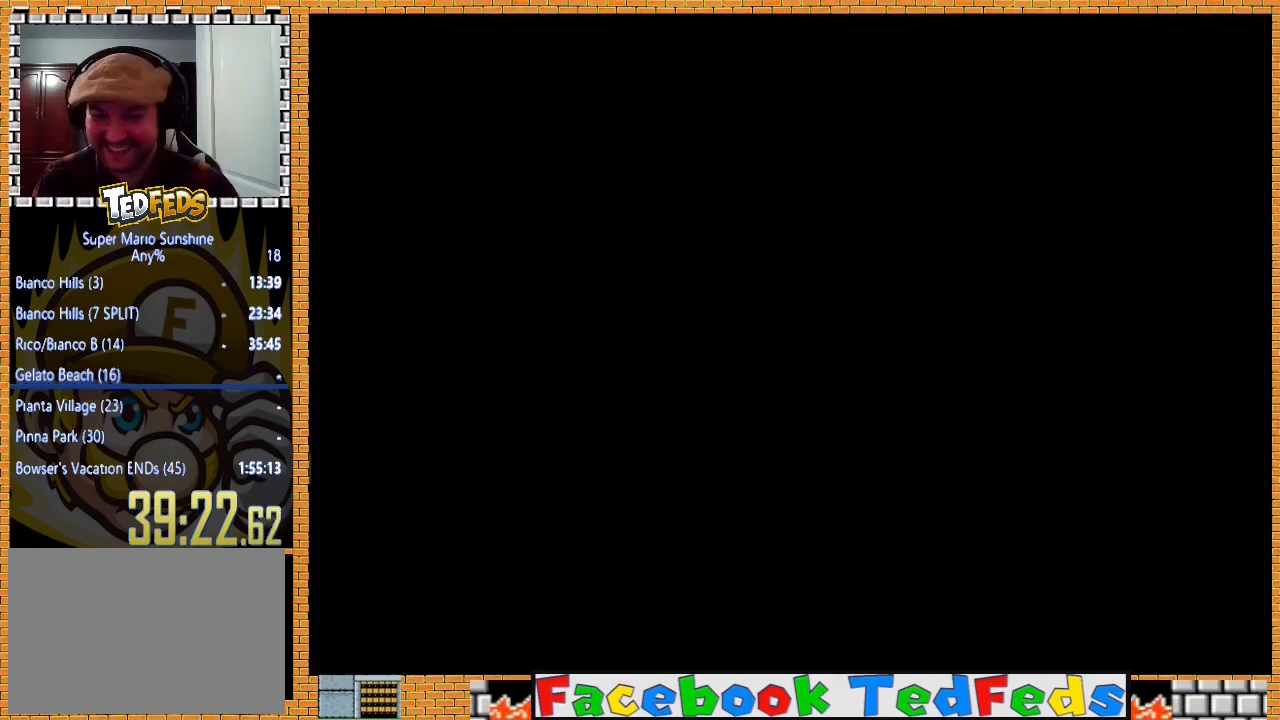
{"buttons": ["A"], "left_stick": "center", "right_stick": "center", "events": [[33, "A", "down"], [200, "A", "up"], [267, "A", "down"], [433, "A", "up"], [500, "A", "down"]]}
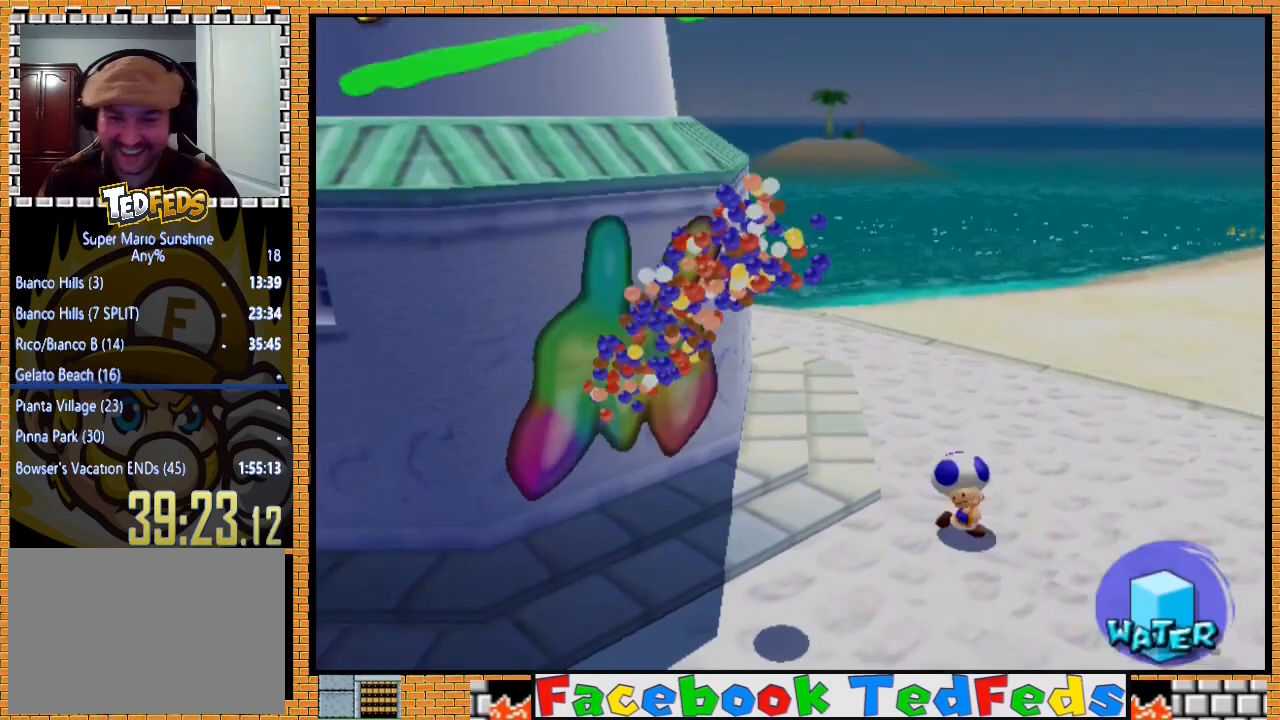
{"buttons": [], "left_stick": "center", "right_stick": "center", "events": [[133, "A", "up"], [333, "A", "down"], [467, "A", "up"]]}
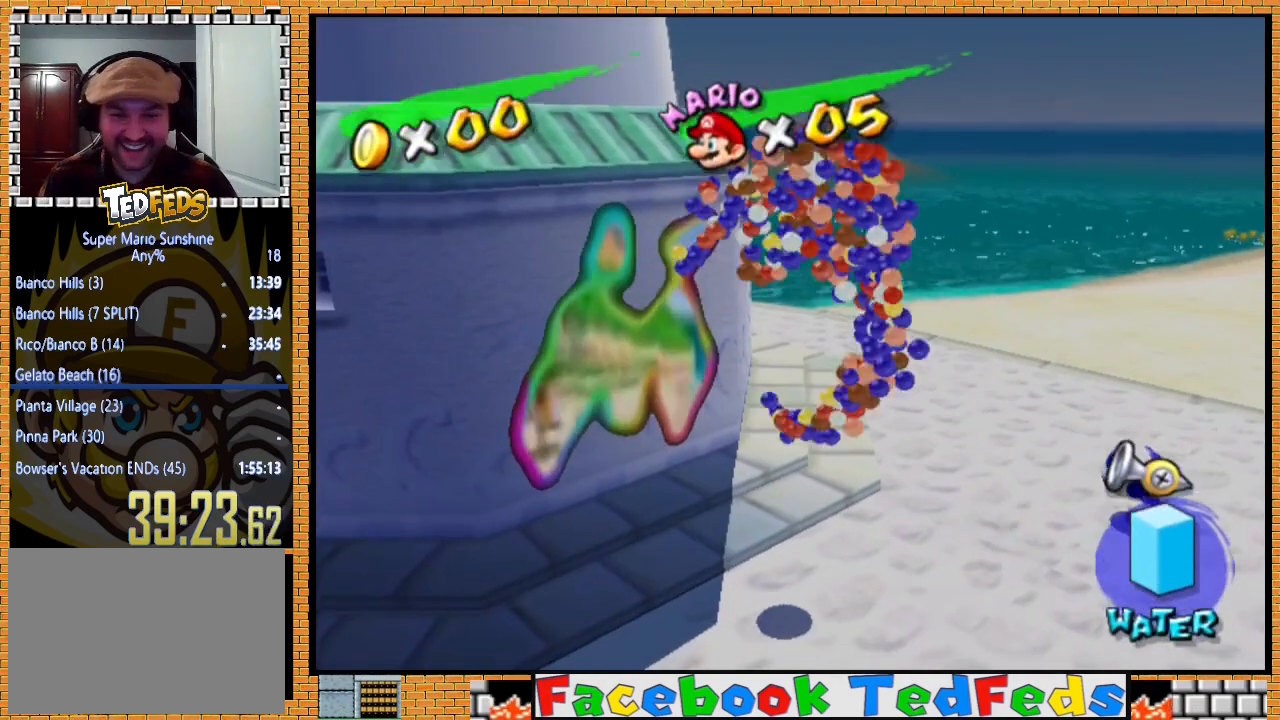
{"buttons": [], "left_stick": "center", "right_stick": "center", "events": [[67, "A", "down"], [167, "A", "up"], [267, "A", "down"], [400, "A", "up"]]}
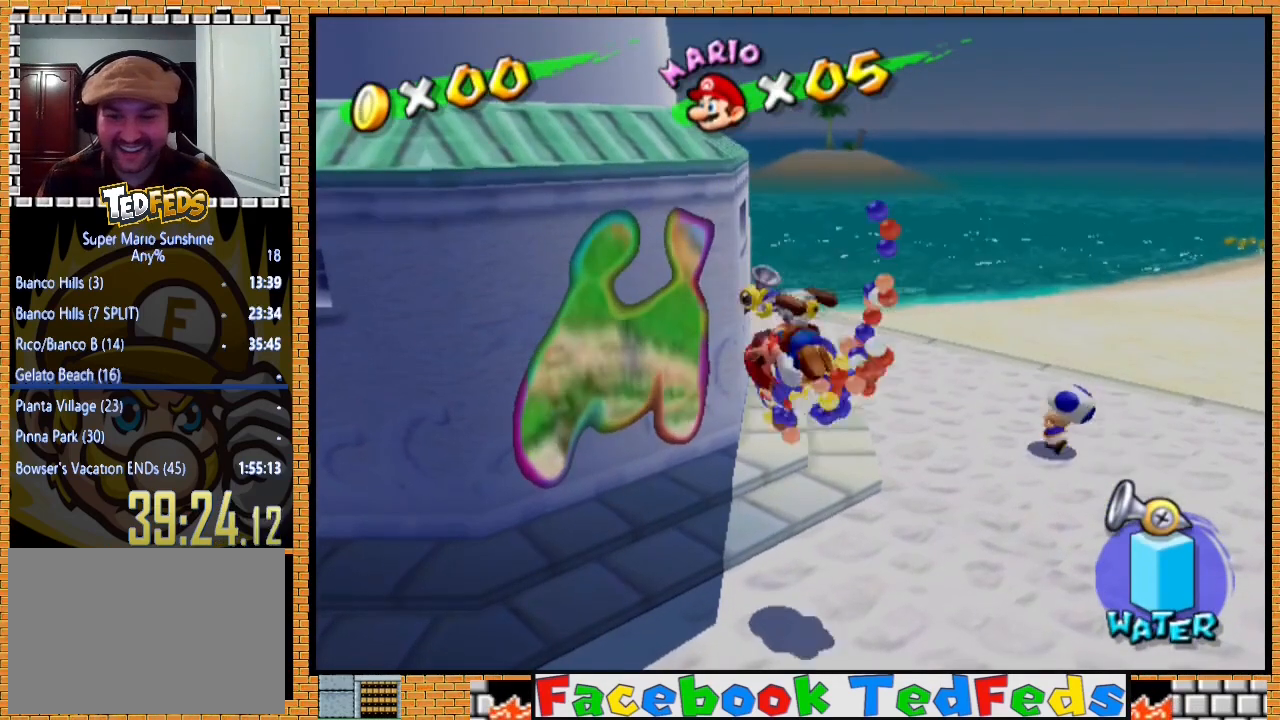
{"buttons": ["A"], "left_stick": "center", "right_stick": "center", "events": [[133, "A", "down"], [300, "A", "up"], [433, "A", "down"]]}
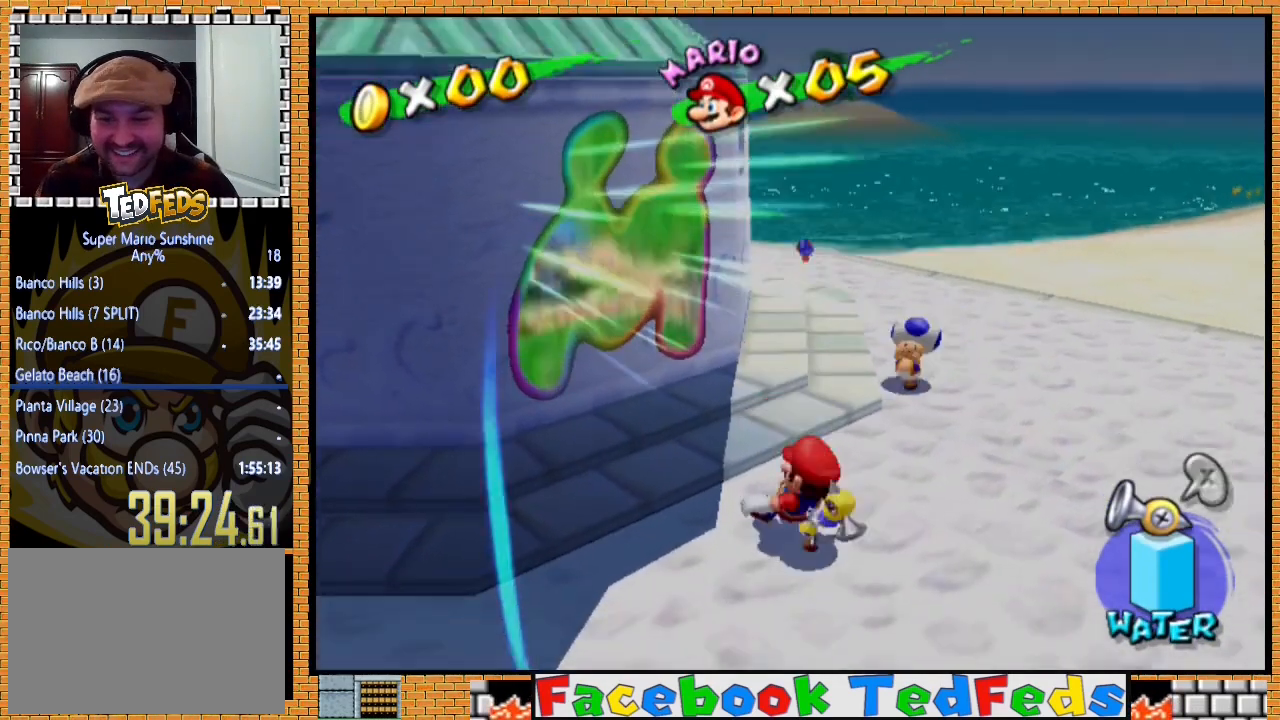
{"buttons": [], "left_stick": "center", "right_stick": "center", "events": [[67, "A", "up"], [167, "A", "down"], [267, "A", "up"], [400, "A", "down"], [500, "A", "up"]]}
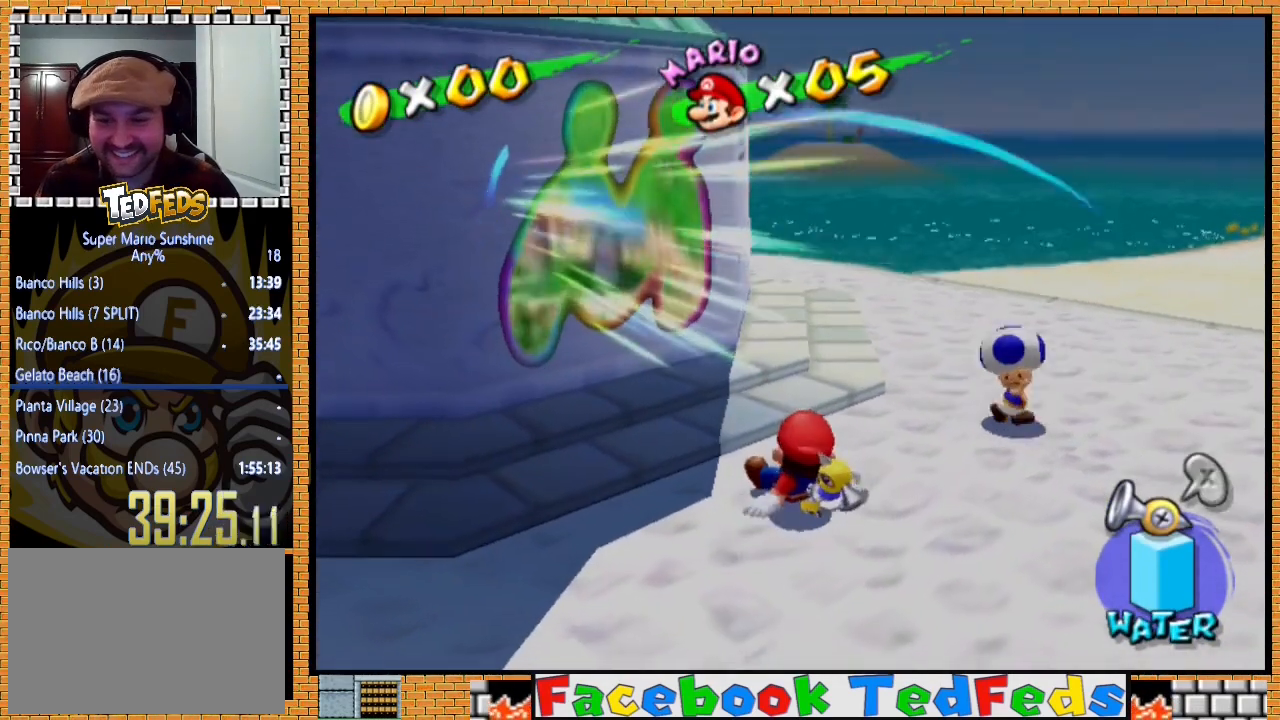
{"buttons": ["A"], "left_stick": "center", "right_stick": "center", "events": [[100, "A", "down"], [200, "A", "up"], [267, "A", "down"], [367, "A", "up"], [433, "A", "down"]]}
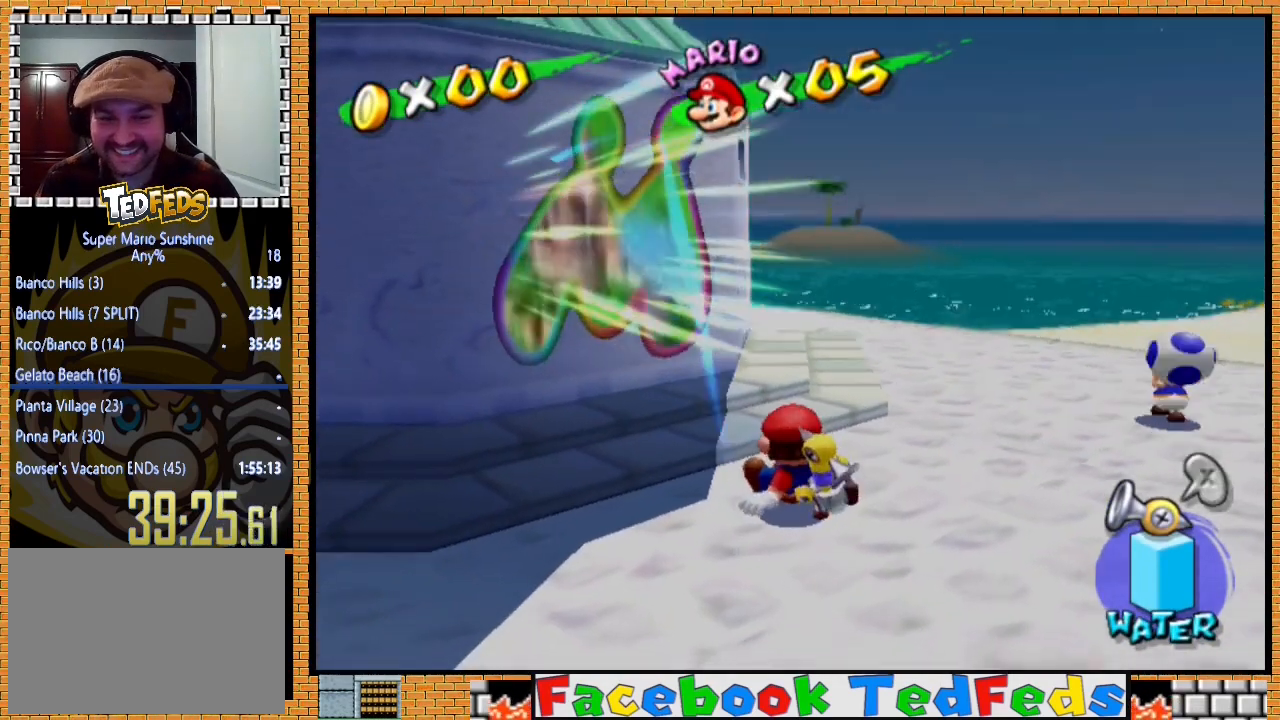
{"buttons": [], "left_stick": "up-left", "right_stick": "center", "events": [[33, "A", "up"], [133, "A", "down"], [233, "A", "up"], [267, "left_stick", "up-left"], [333, "A", "down"], [467, "A", "up"]]}